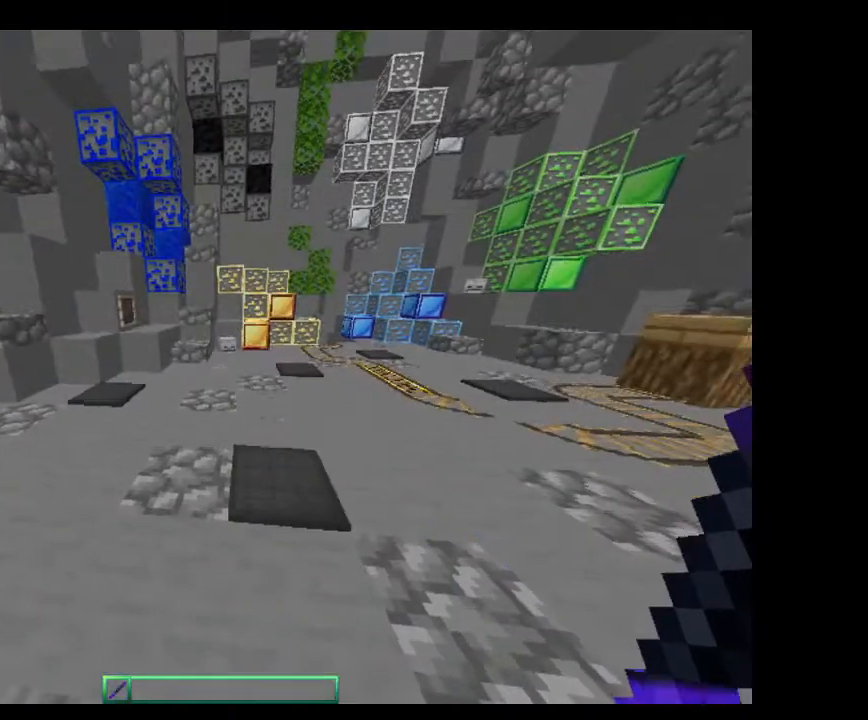
Gameplay with keyboard and mouse; each line is a JSON object with the keys and mouse buttons held at the frame after it. "events" lists presses ("down") and releases ("up") of "a", "d", "s", "w", "mouse_left" and "mouse_right" between this image and that frame as [ms after this image, input, new state], when the widget could be followed in between. "mouse_left", "mouse_right" = the "left", "right" buttons of the "mouse" list. No other keys are recorded. Fast repeated clicks can show as one long hold. Mouse movement is not recorded.
{"keys": [], "mouse": [], "events": []}
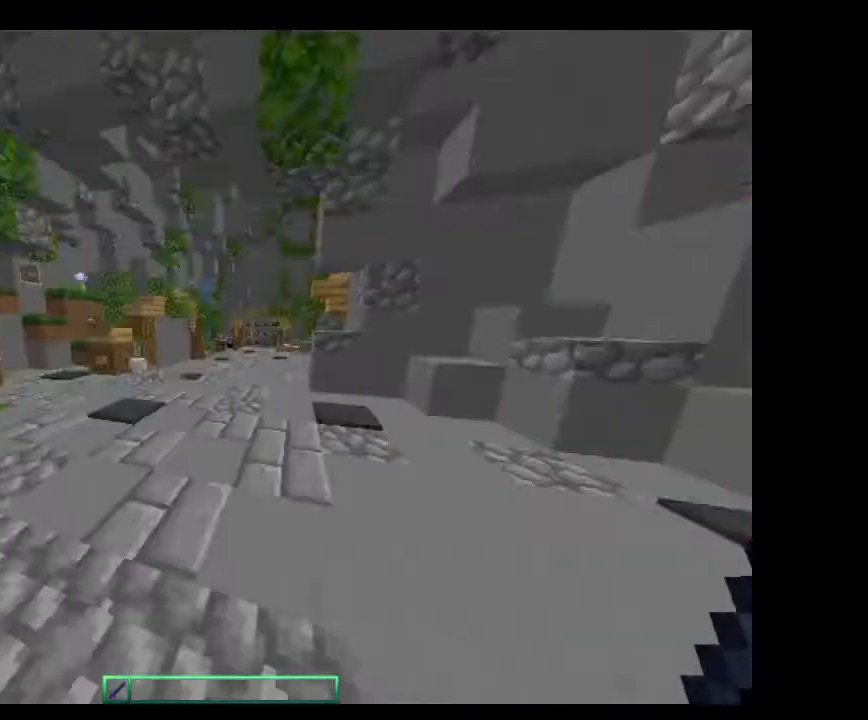
{"keys": ["w"], "mouse": [], "events": [[167, "w", "down"]]}
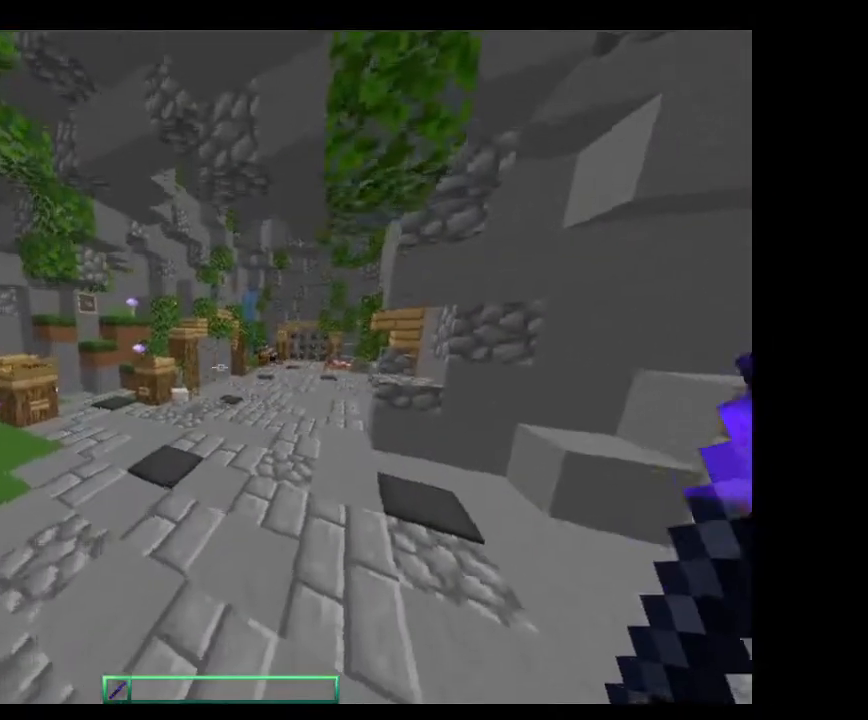
{"keys": ["a", "w"], "mouse": [], "events": [[200, "a", "down"]]}
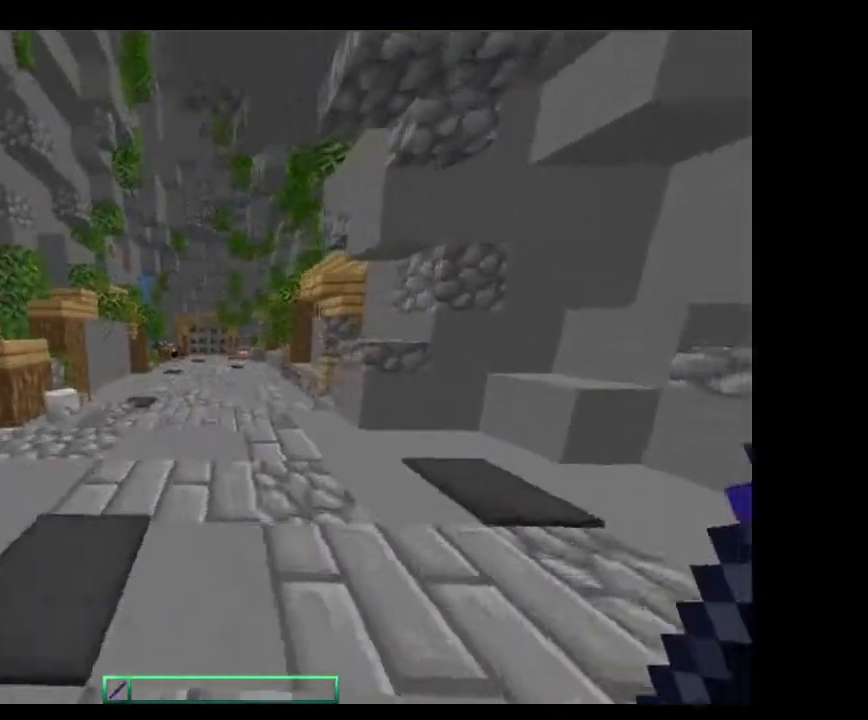
{"keys": ["w"], "mouse": [], "events": [[133, "a", "up"]]}
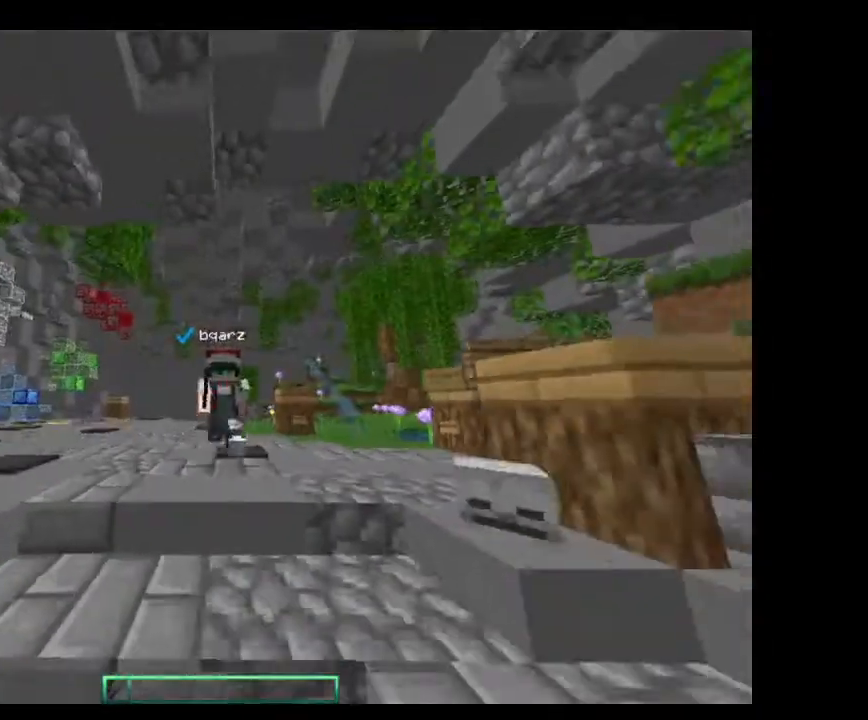
{"keys": ["d", "w"], "mouse": [], "events": [[500, "d", "down"]]}
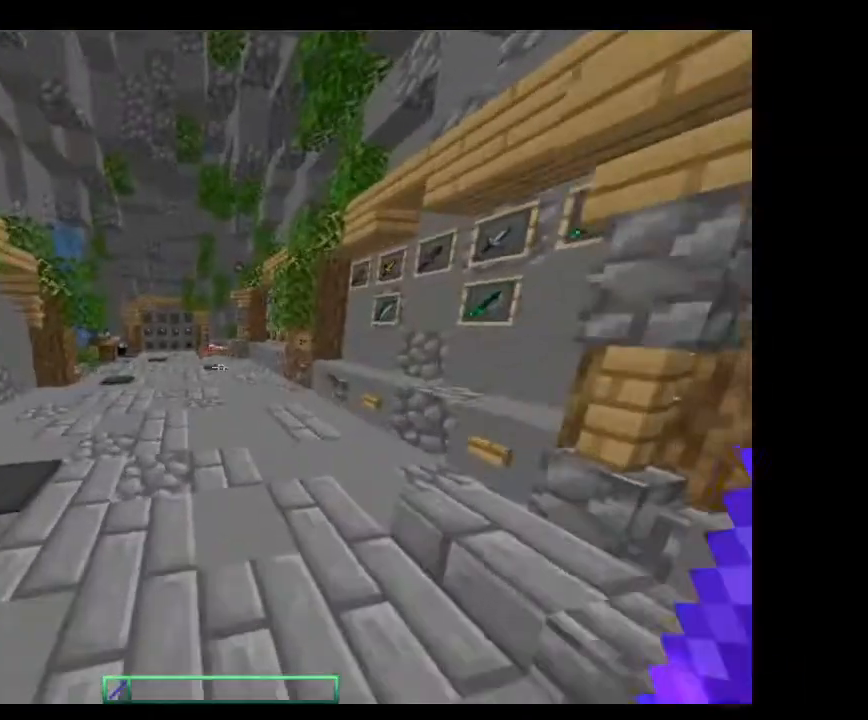
{"keys": ["a", "w"], "mouse": [], "events": [[400, "d", "up"], [500, "a", "down"]]}
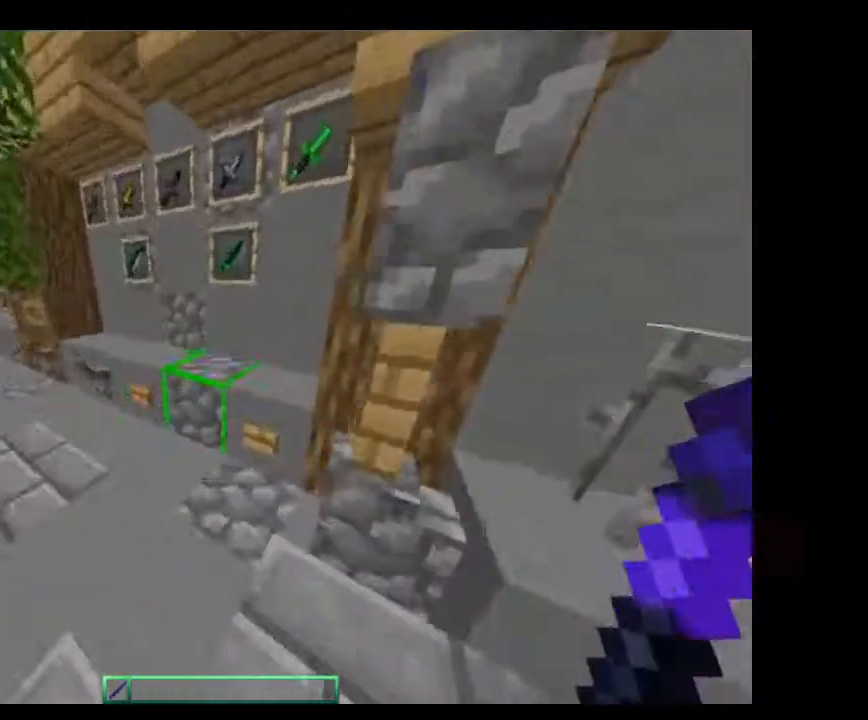
{"keys": [], "mouse": [], "events": [[100, "w", "up"], [233, "a", "up"]]}
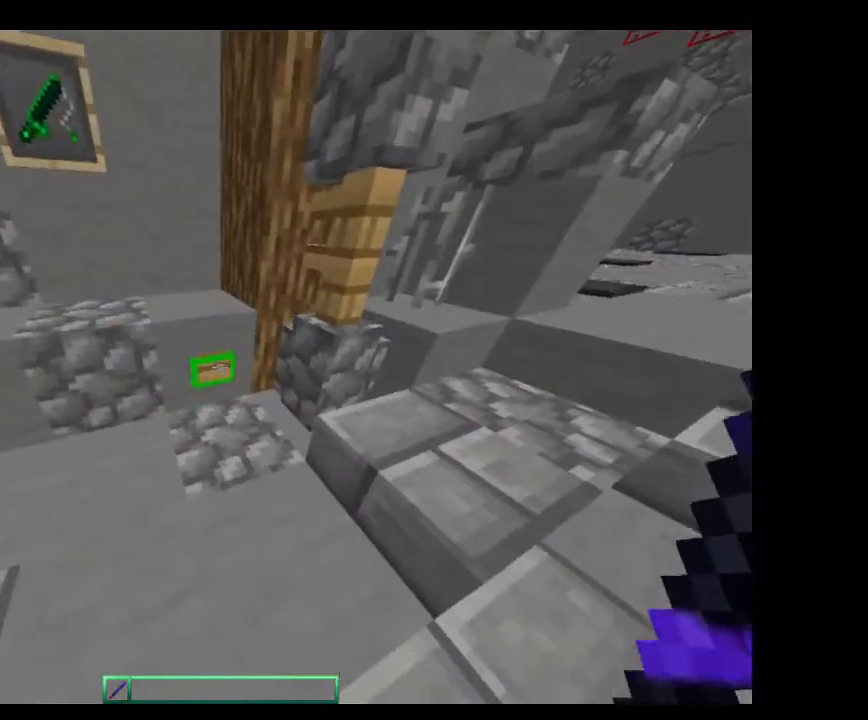
{"keys": [], "mouse": [], "events": [[267, "mouse_right", "down"], [333, "mouse_right", "up"]]}
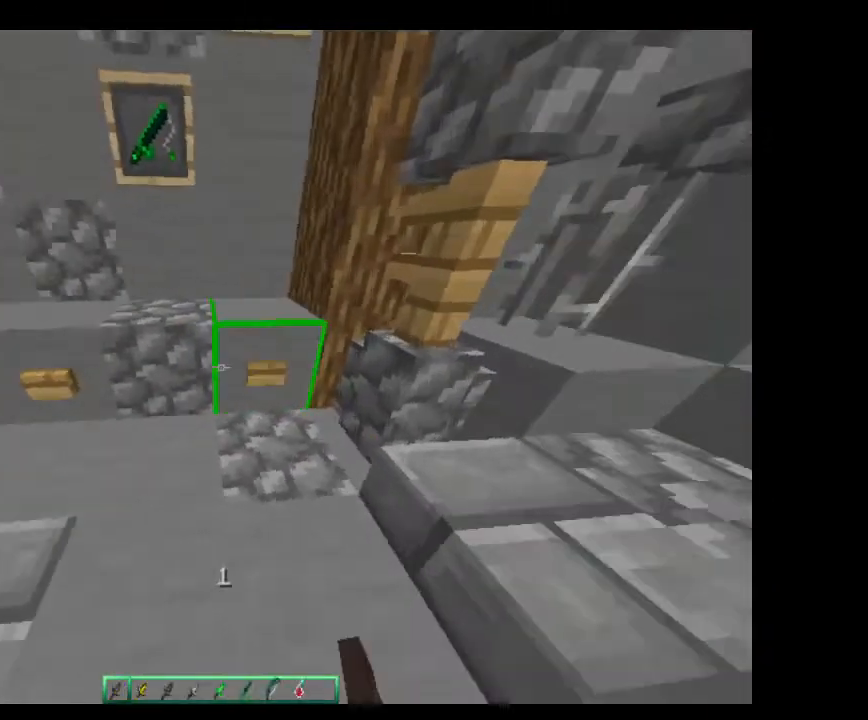
{"keys": [], "mouse": ["right"], "events": [[467, "mouse_right", "down"]]}
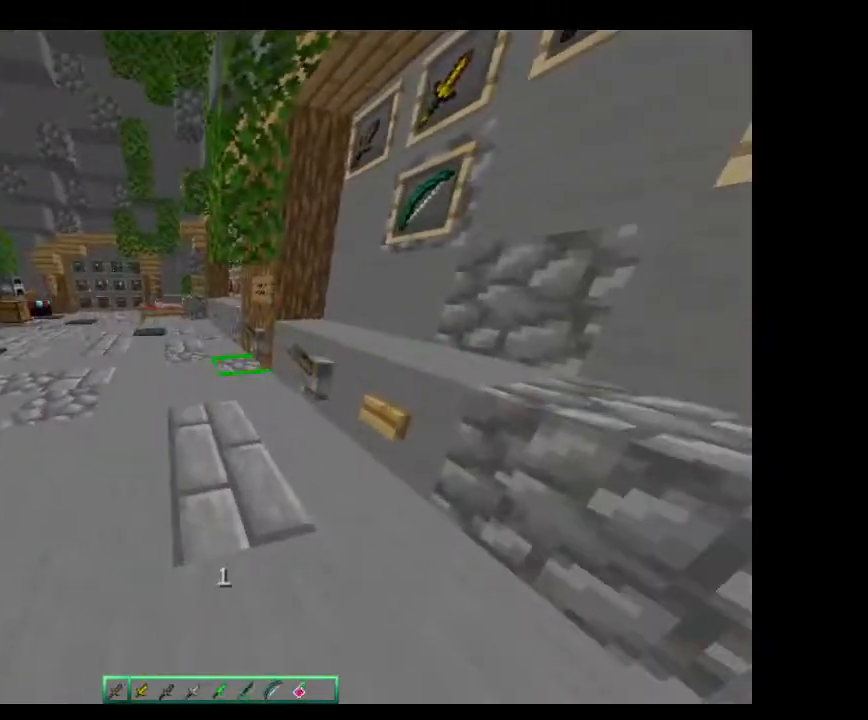
{"keys": [], "mouse": ["right"], "events": []}
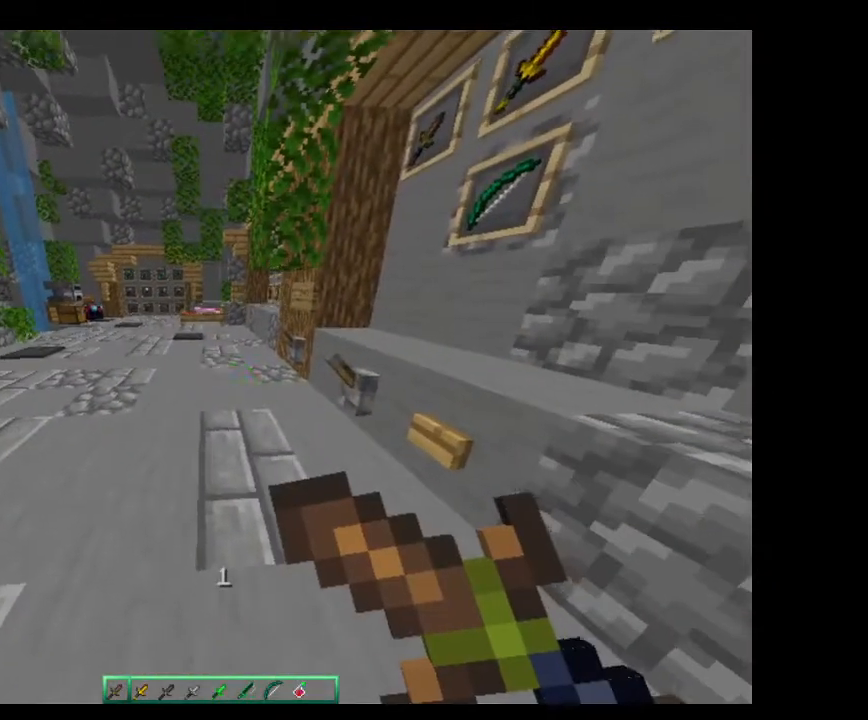
{"keys": [], "mouse": ["right"], "events": []}
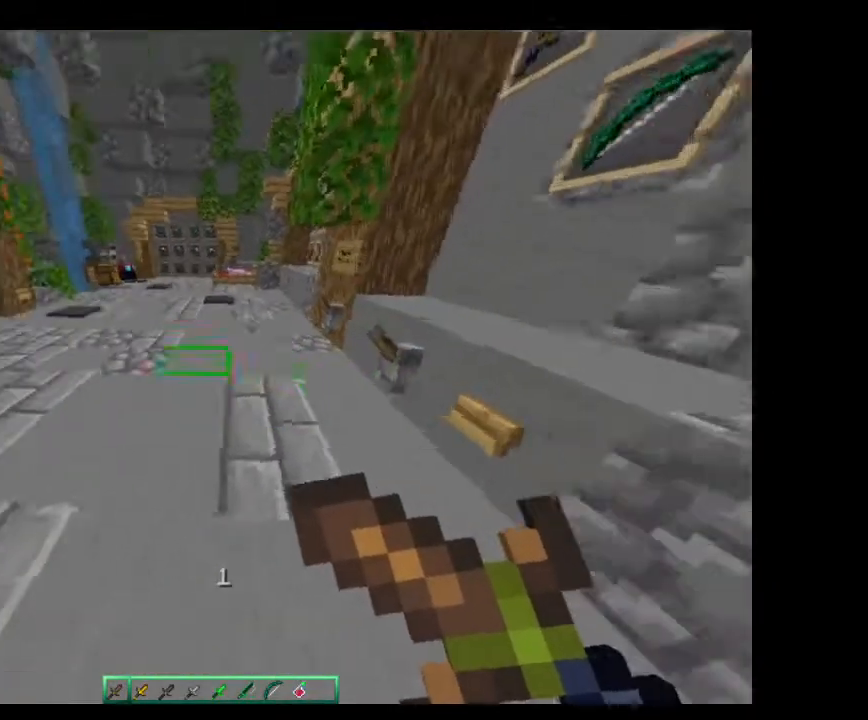
{"keys": [], "mouse": ["right"], "events": []}
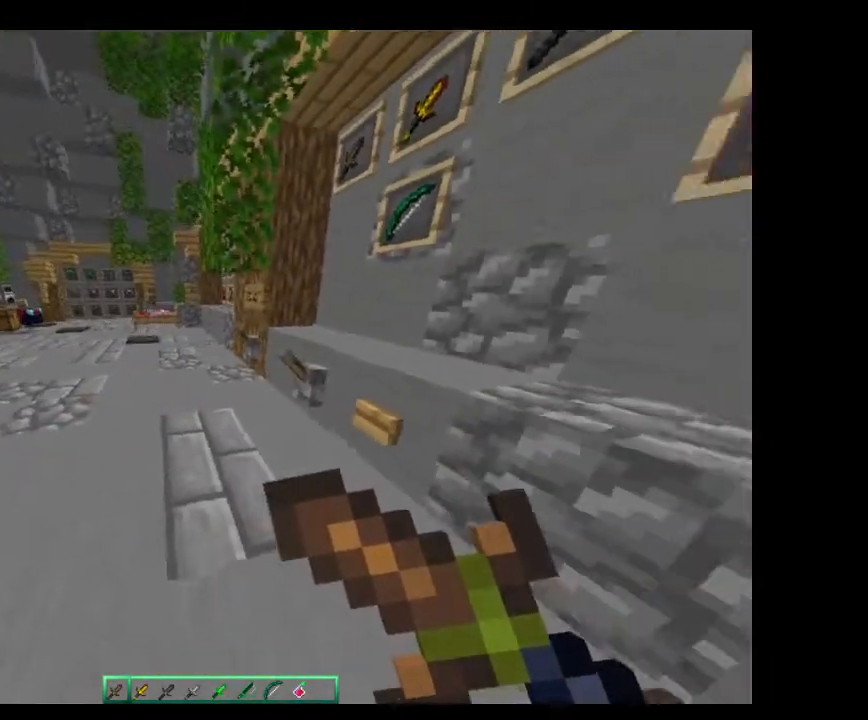
{"keys": [], "mouse": ["left", "right"], "events": [[233, "mouse_left", "down"], [400, "mouse_left", "up"], [467, "mouse_left", "down"]]}
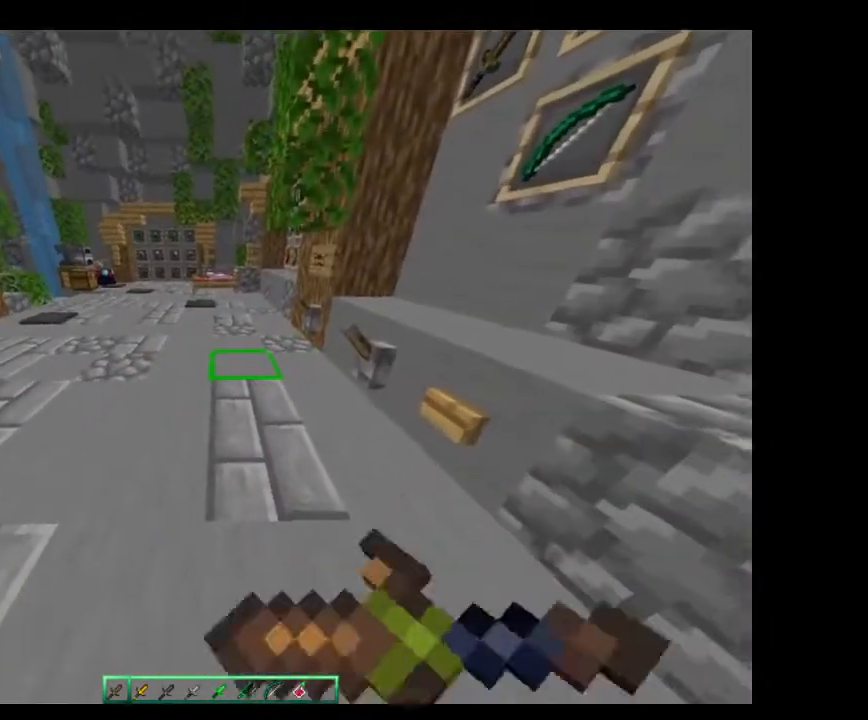
{"keys": [], "mouse": ["right"], "events": [[133, "mouse_left", "up"]]}
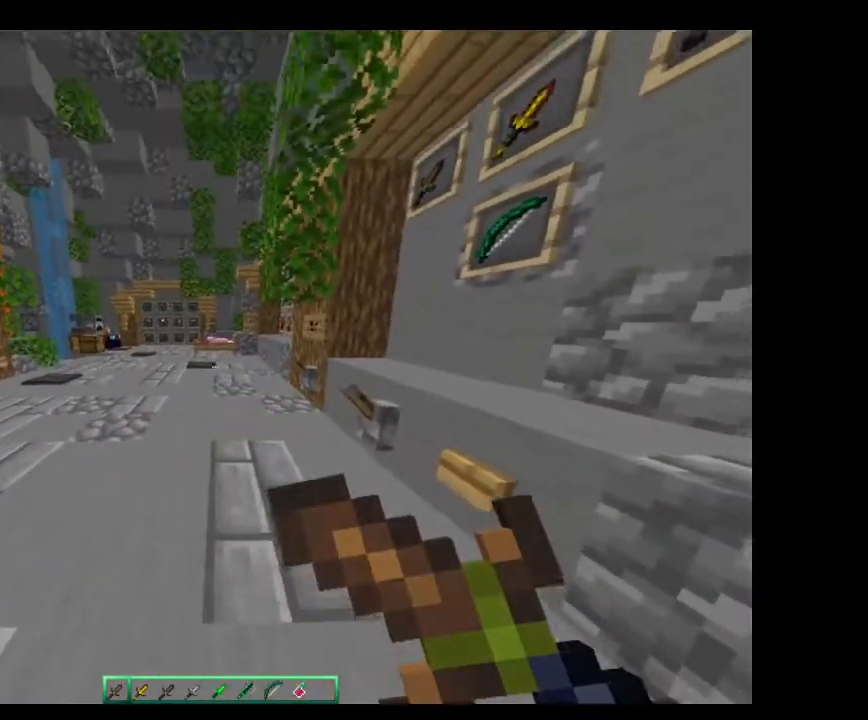
{"keys": [], "mouse": [], "events": [[467, "mouse_right", "up"]]}
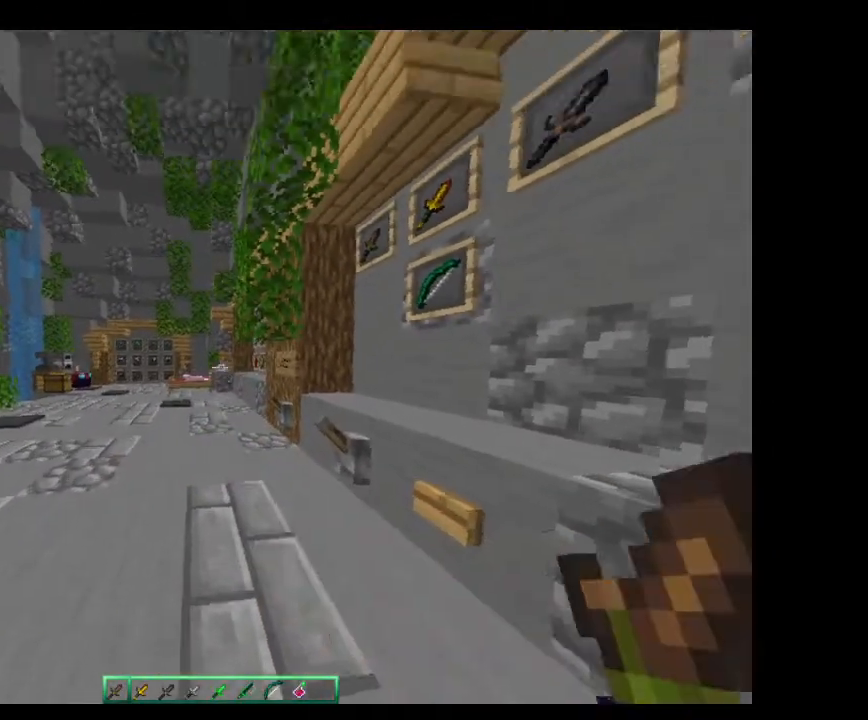
{"keys": [], "mouse": ["left", "right"], "events": [[400, "mouse_left", "down"], [500, "mouse_right", "down"]]}
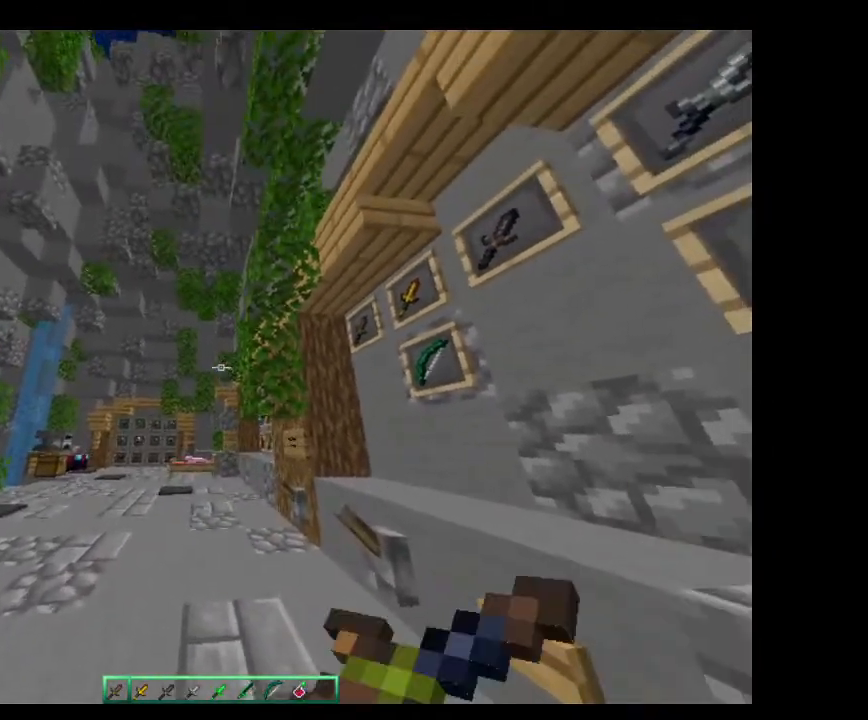
{"keys": [], "mouse": [], "events": [[333, "mouse_left", "up"], [433, "mouse_right", "up"]]}
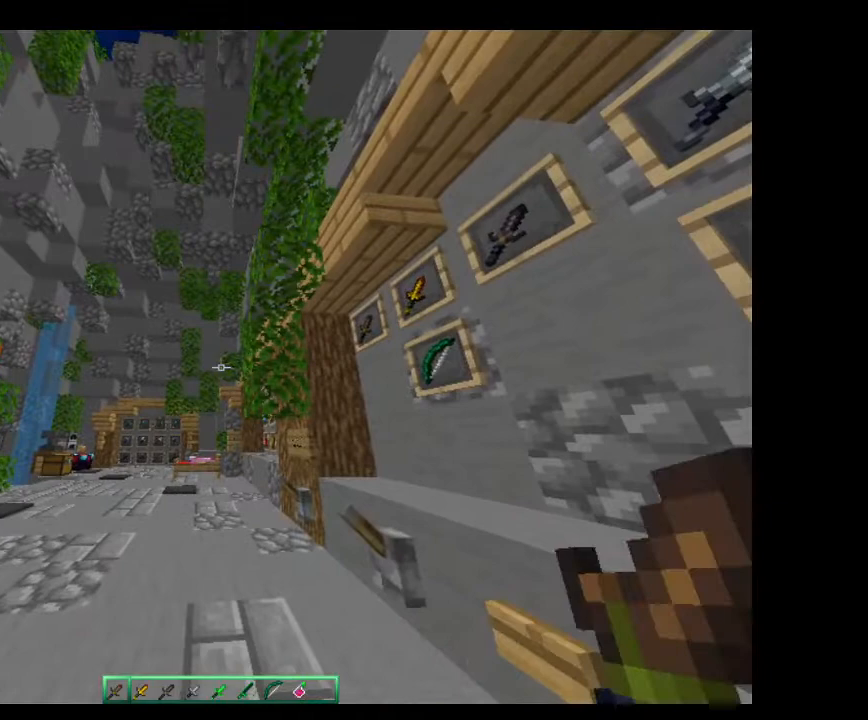
{"keys": [], "mouse": ["left"], "events": [[300, "mouse_left", "down"]]}
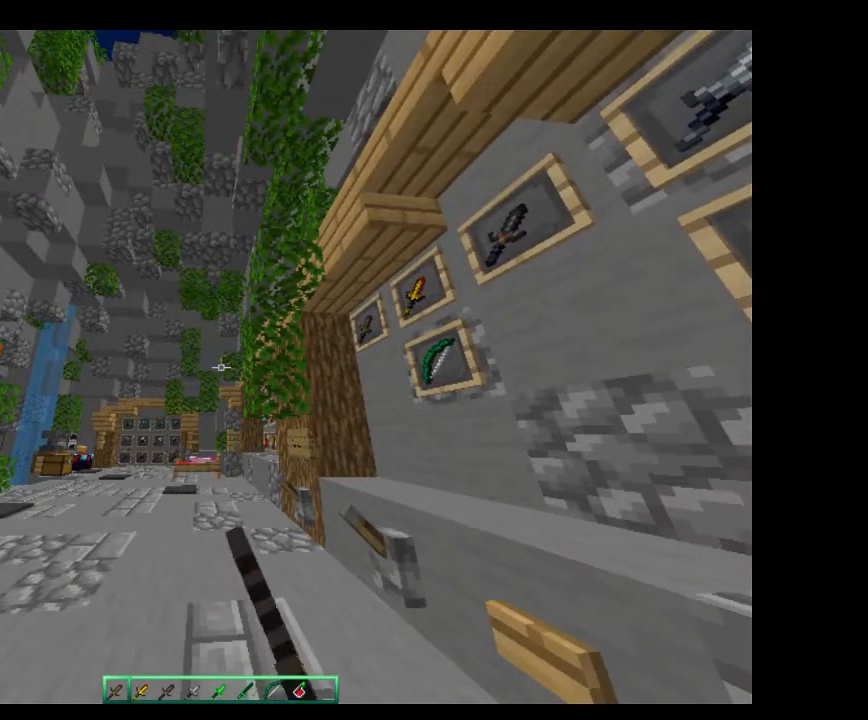
{"keys": [], "mouse": ["left", "right"], "events": [[167, "mouse_right", "down"]]}
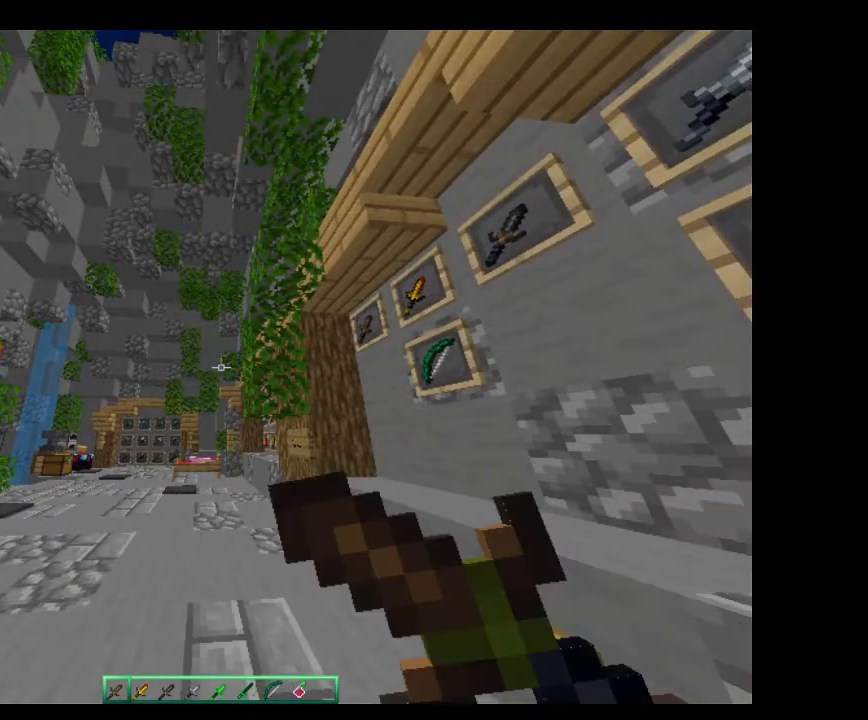
{"keys": [], "mouse": ["left", "right"], "events": [[167, "mouse_left", "up"], [200, "mouse_right", "up"], [467, "mouse_left", "down"], [467, "mouse_right", "down"]]}
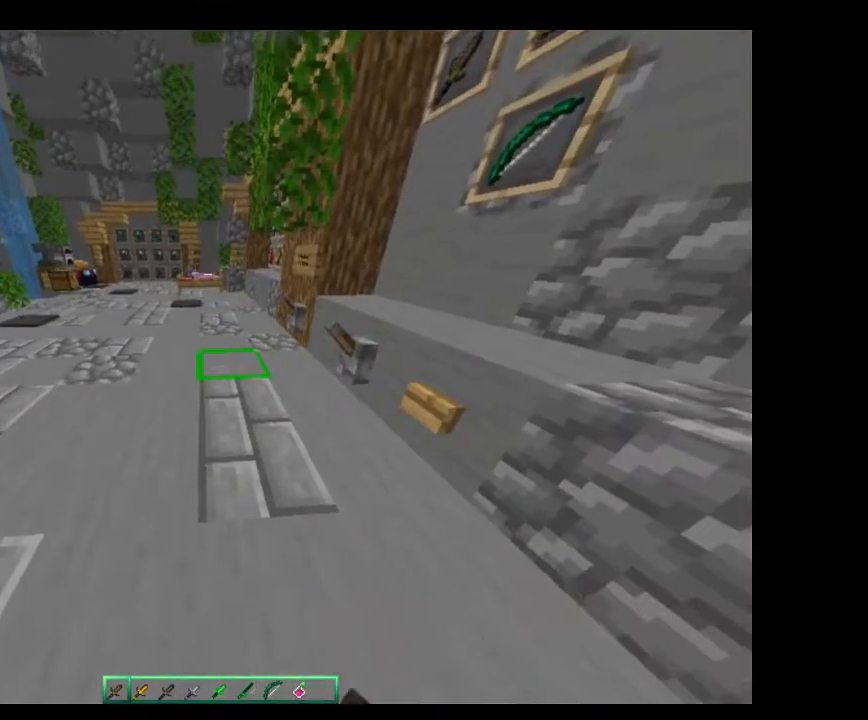
{"keys": [], "mouse": ["right"], "events": [[400, "mouse_left", "up"]]}
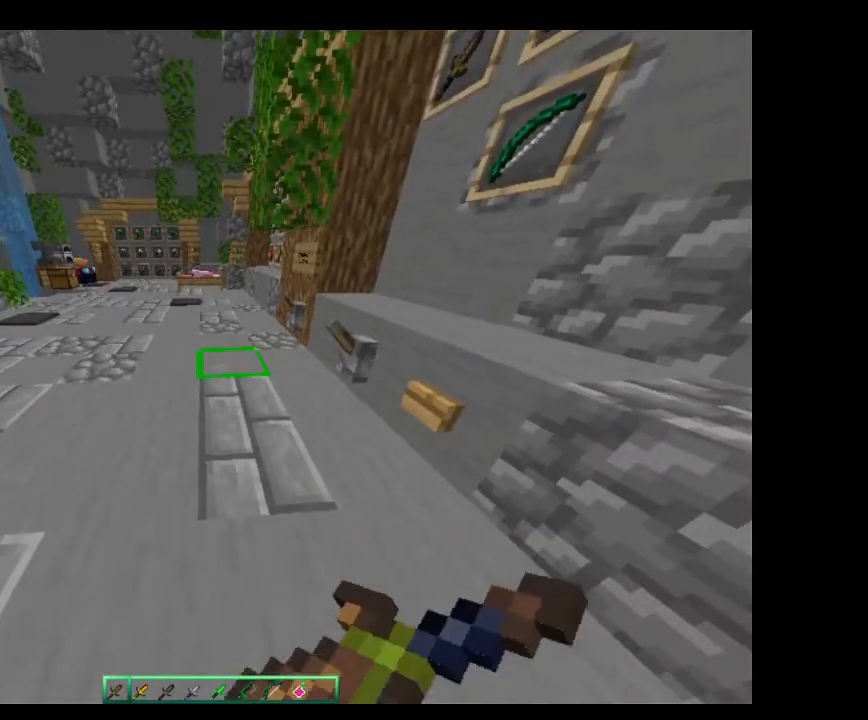
{"keys": [], "mouse": ["right"], "events": []}
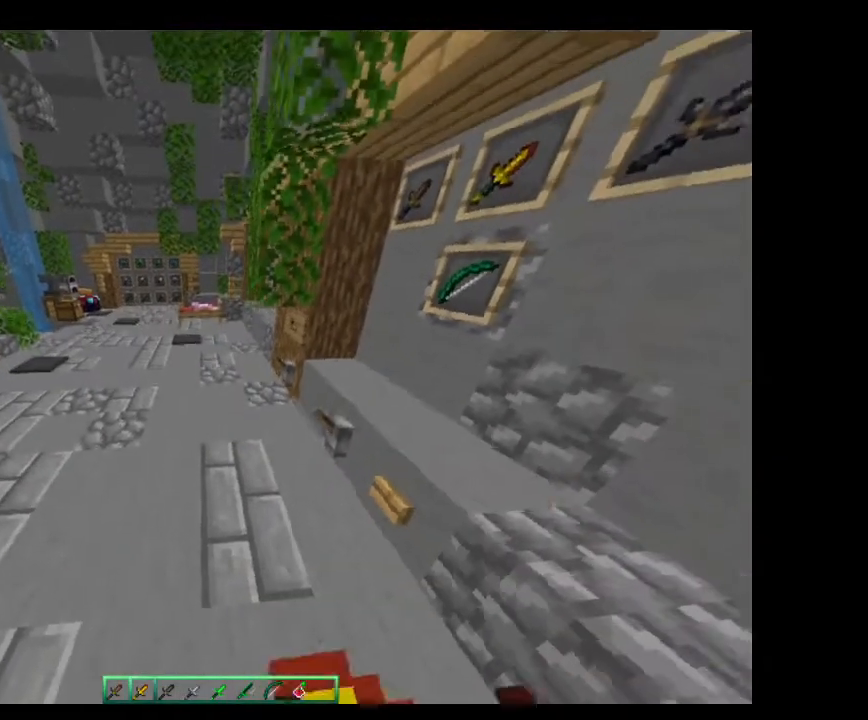
{"keys": [], "mouse": ["right"], "events": []}
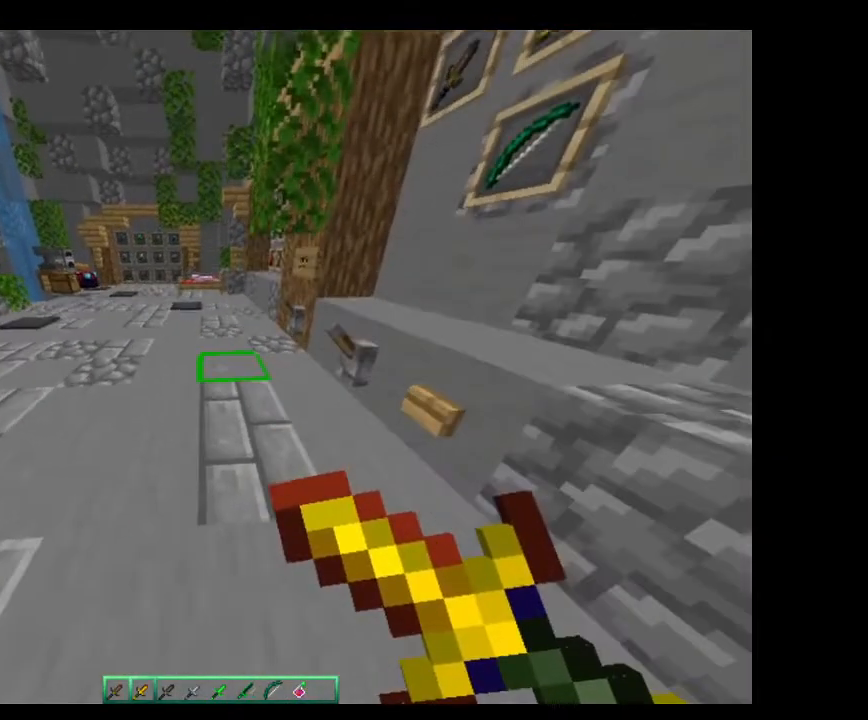
{"keys": [], "mouse": [], "events": [[167, "mouse_right", "up"]]}